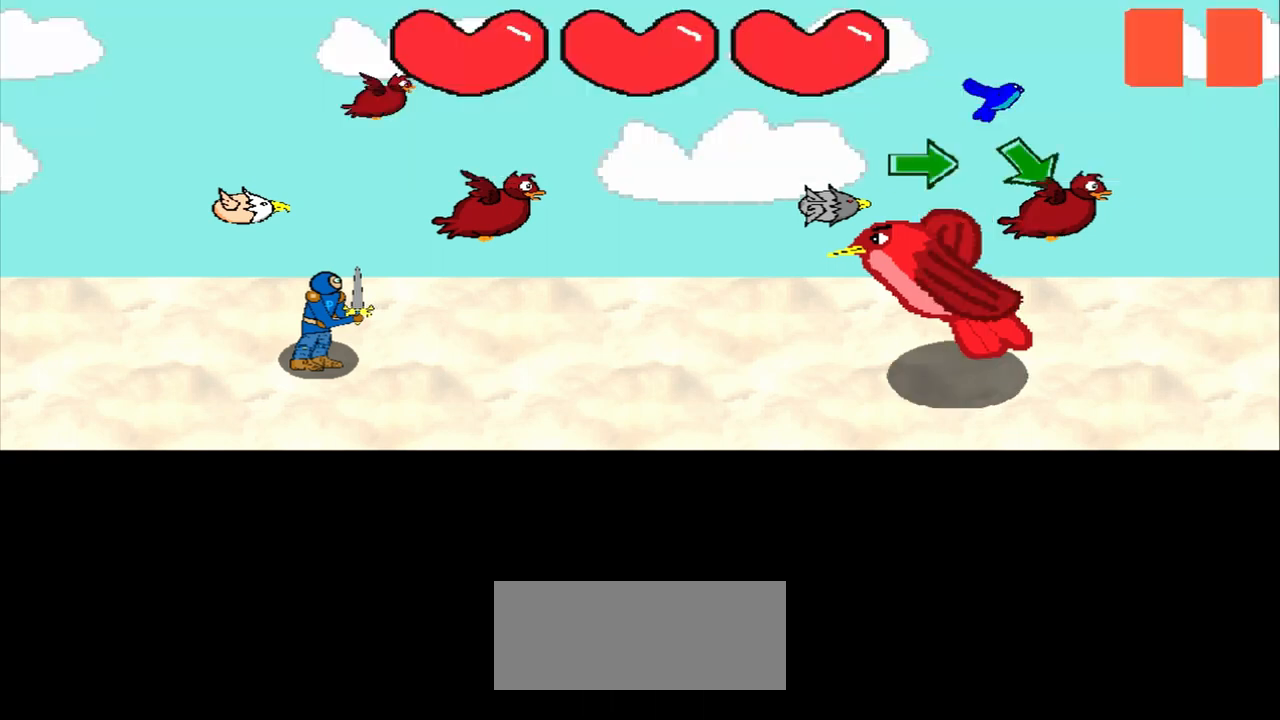
Gameplay with a controller (PlayStation layout); each line is a JSON object with the inputs held at the frame after it. "events" lists button and stick changes between this image and that frame as [ms after this image, input, new state], when the widget could be followed in between. Not read: L2 L3 R2 R3 right_stick.
{"buttons": [], "left_stick": "center", "events": [[167, "left_stick", "right"], [250, "left_stick", "center"]]}
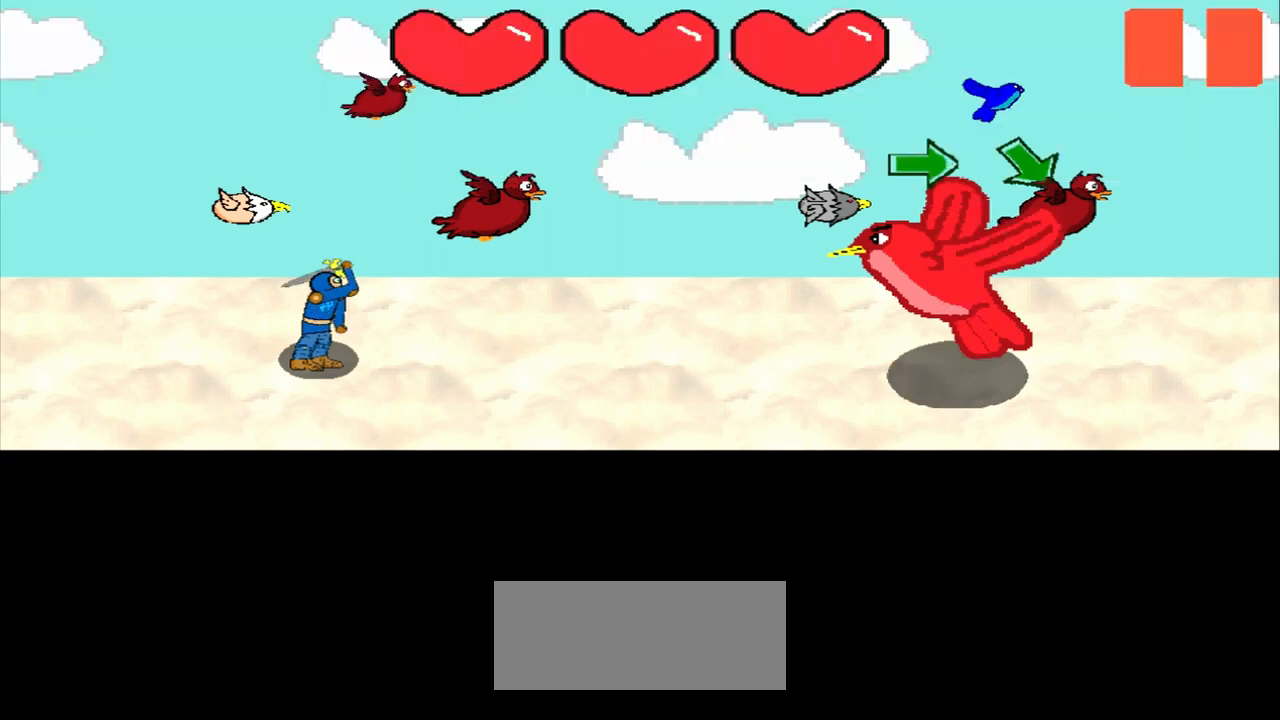
{"buttons": [], "left_stick": "right", "events": [[83, "left_stick", "right"], [208, "left_stick", "center"], [500, "left_stick", "right"]]}
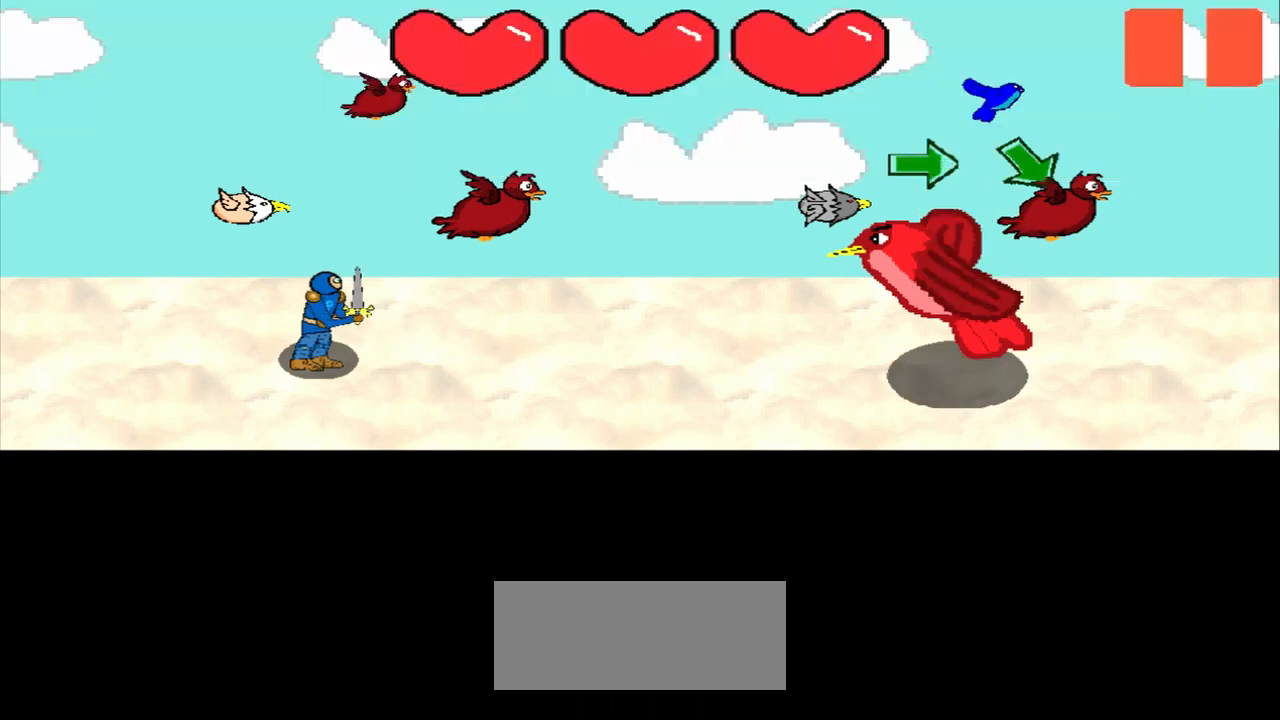
{"buttons": [], "left_stick": "right", "events": [[125, "left_stick", "center"], [458, "left_stick", "right"]]}
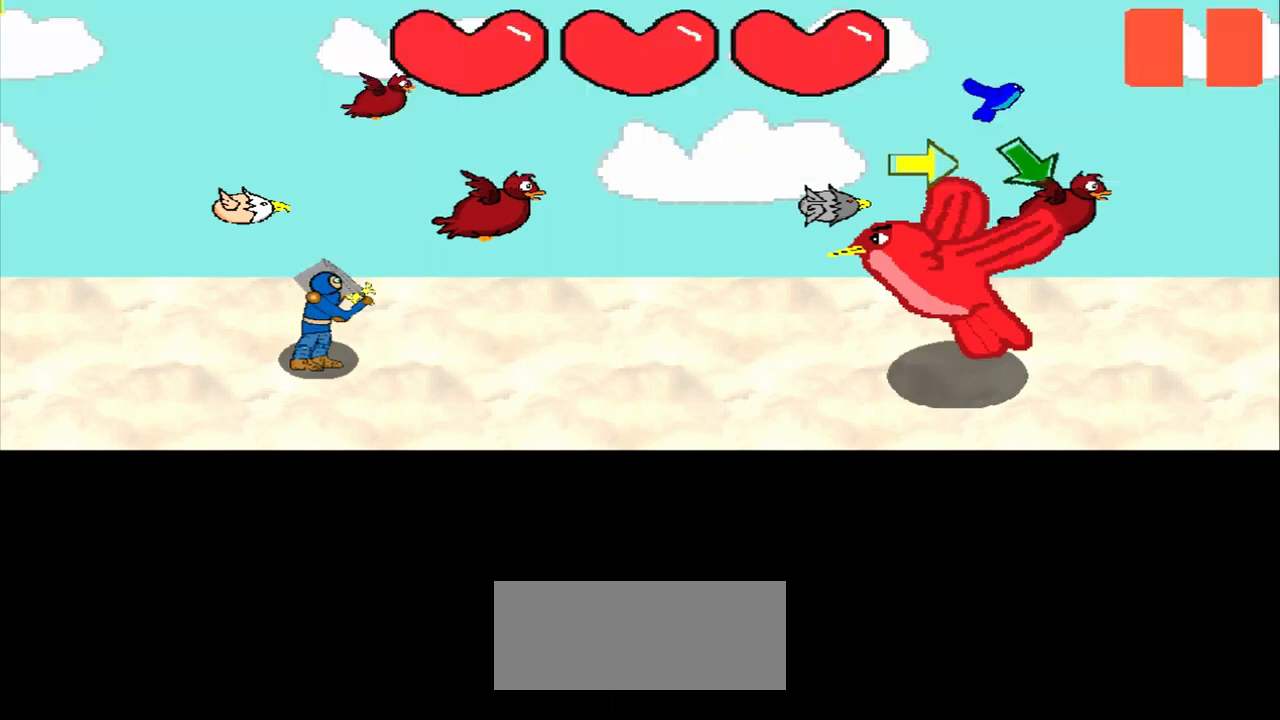
{"buttons": [], "left_stick": "center", "events": [[42, "left_stick", "center"], [417, "left_stick", "right"], [500, "left_stick", "center"]]}
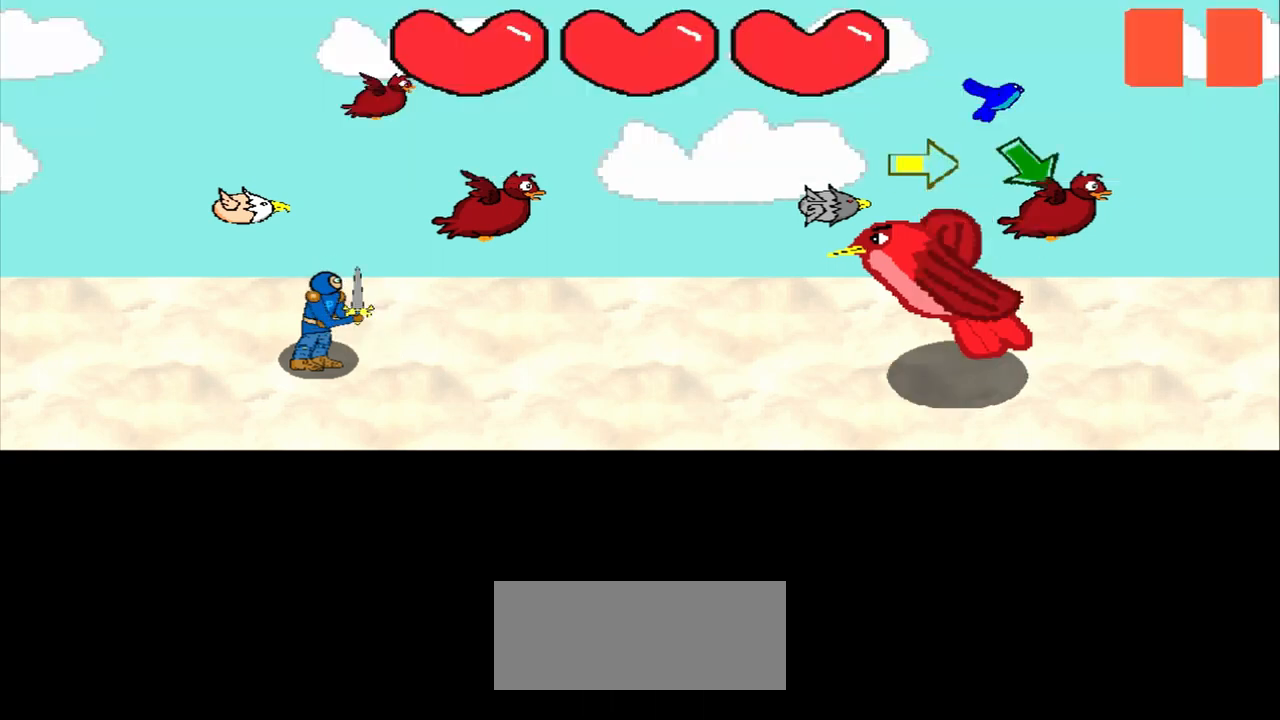
{"buttons": [], "left_stick": "center", "events": [[333, "left_stick", "right"], [458, "left_stick", "center"]]}
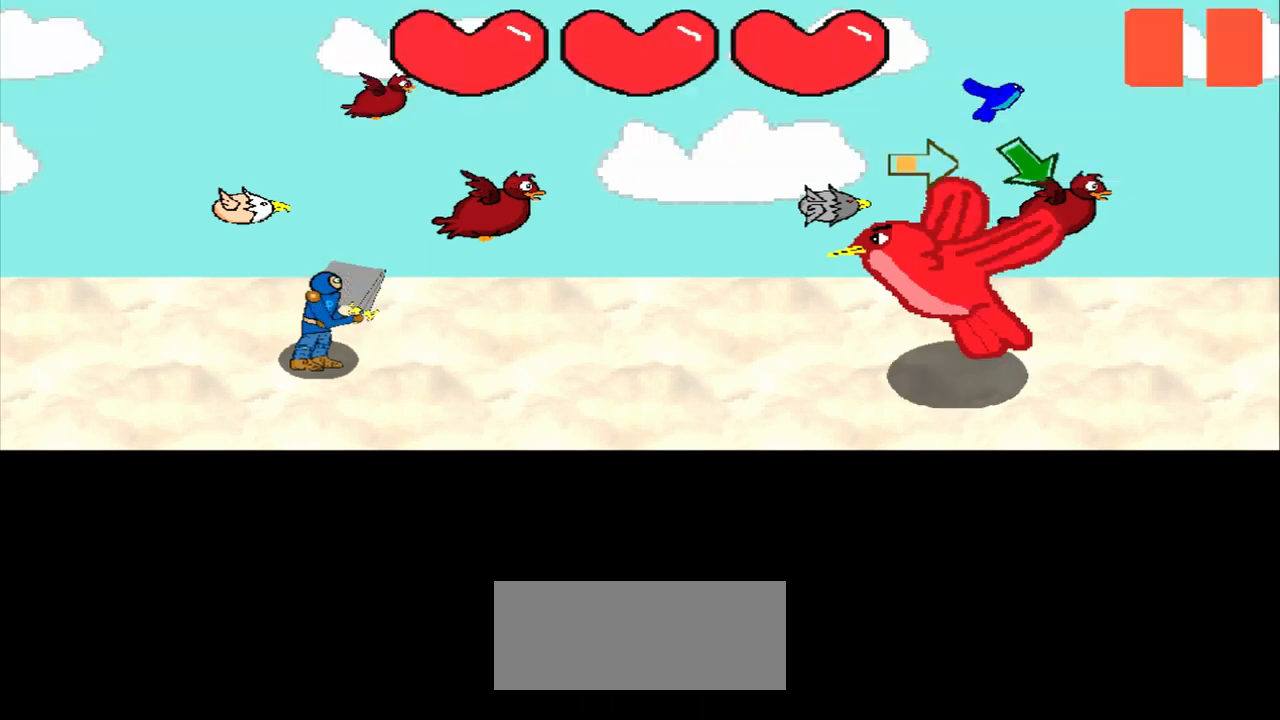
{"buttons": [], "left_stick": "center", "events": [[167, "left_stick", "right"], [292, "left_stick", "center"]]}
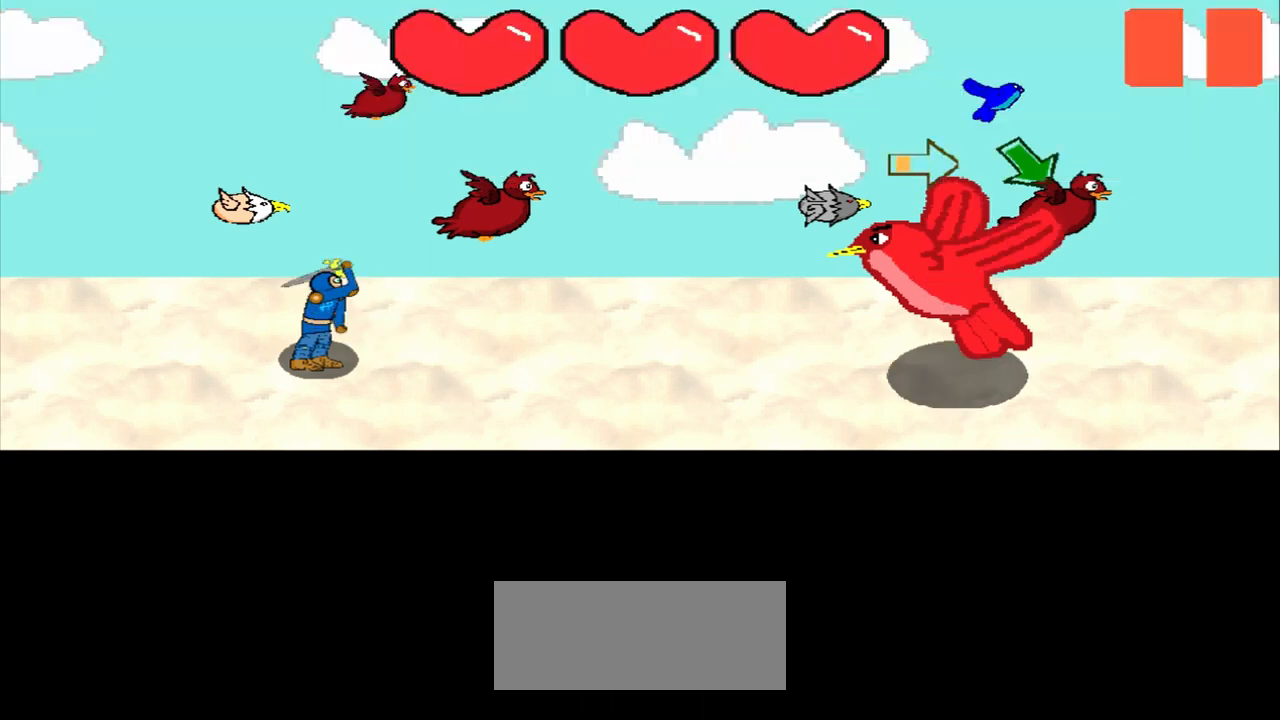
{"buttons": [], "left_stick": "center", "events": [[83, "left_stick", "right"], [167, "left_stick", "center"]]}
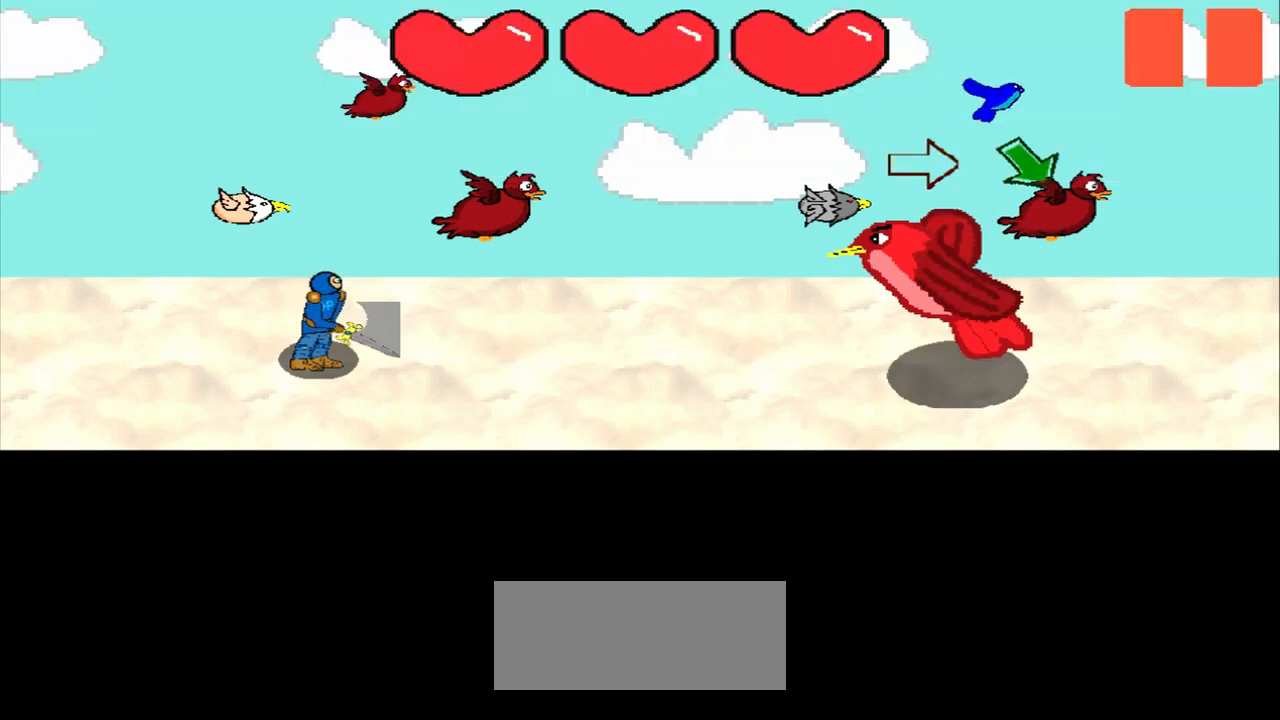
{"buttons": [], "left_stick": "center", "events": [[417, "left_stick", "right"], [500, "left_stick", "center"]]}
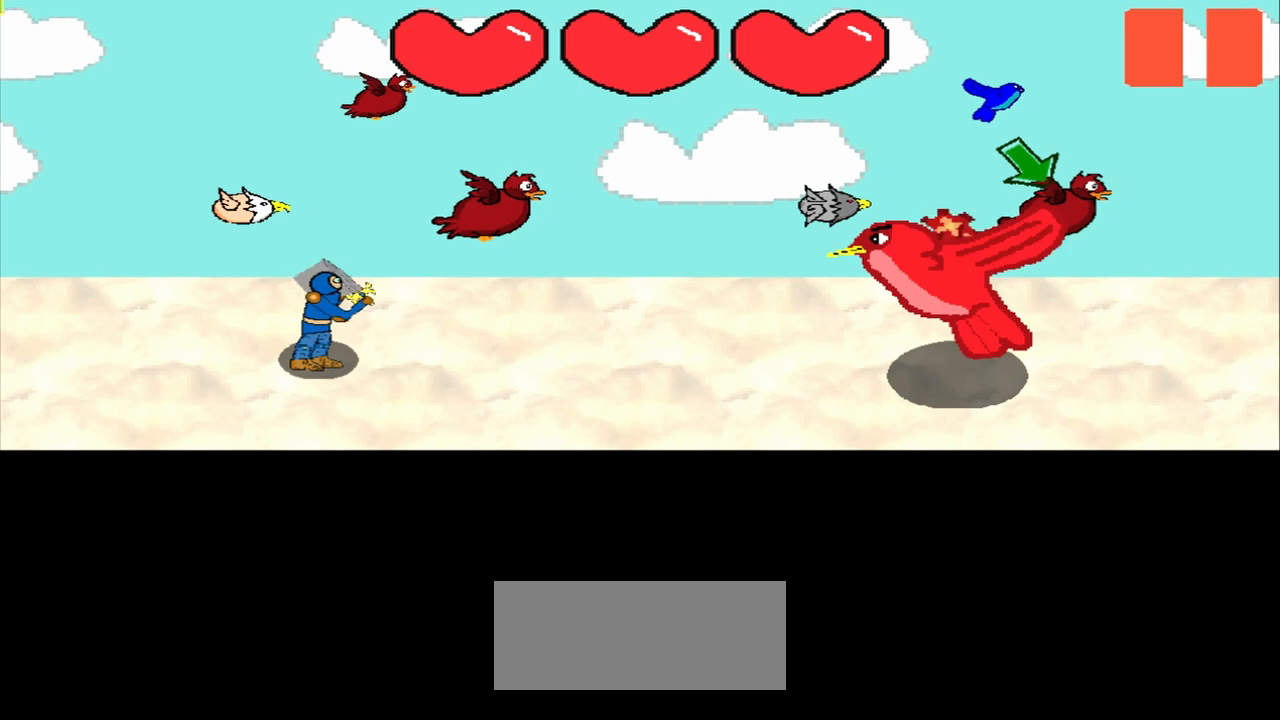
{"buttons": [], "left_stick": "center", "events": []}
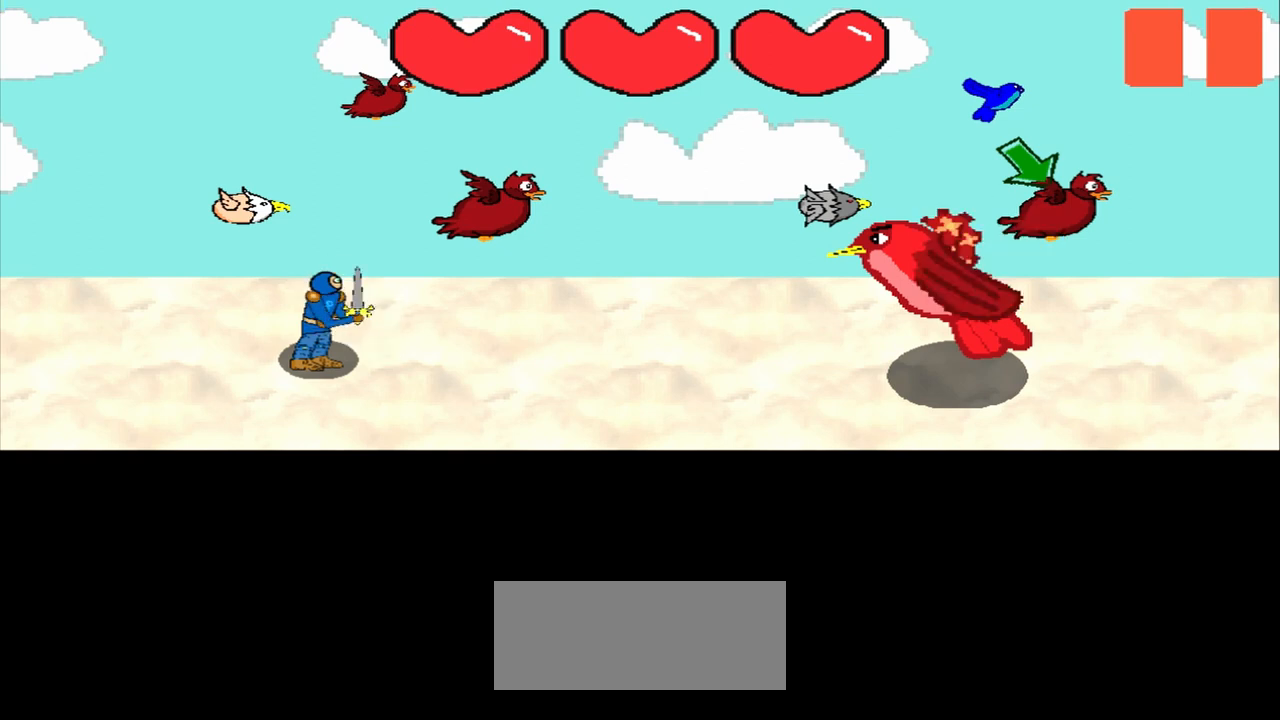
{"buttons": [], "left_stick": "down-right", "events": [[83, "left_stick", "down-right"], [250, "left_stick", "center"], [500, "left_stick", "down-right"]]}
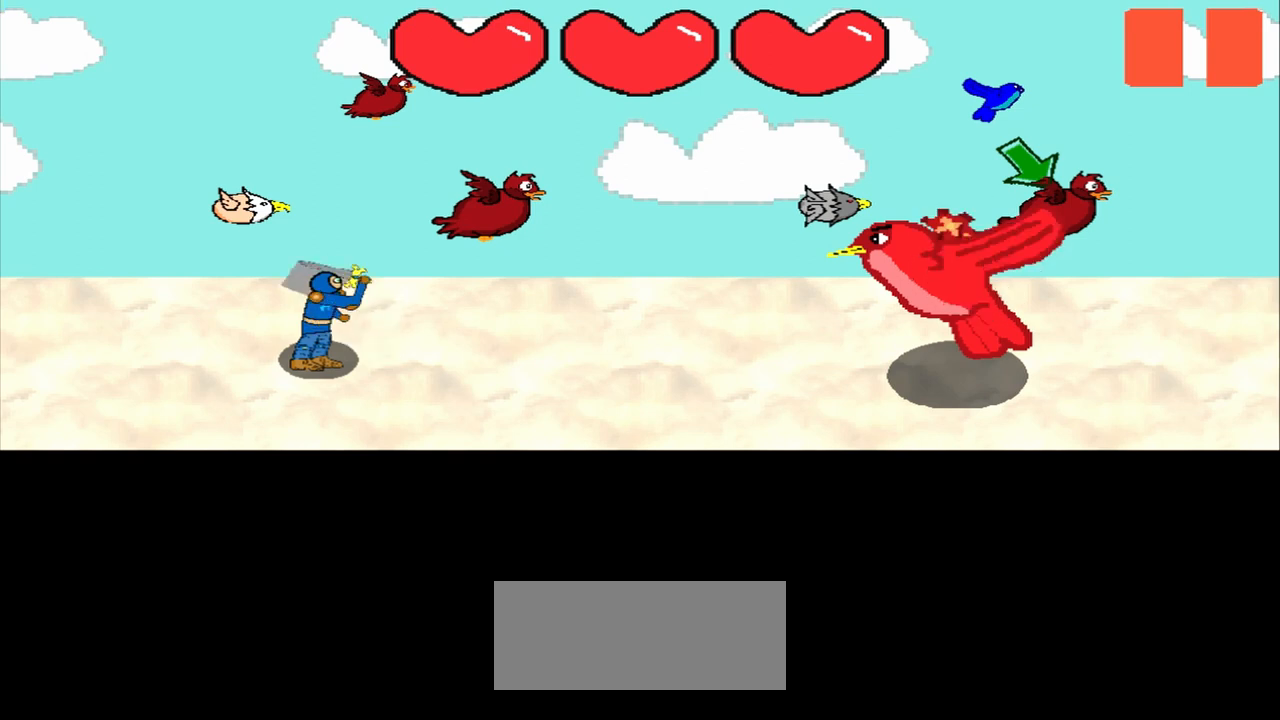
{"buttons": [], "left_stick": "center", "events": [[167, "left_stick", "center"], [417, "left_stick", "down-right"], [500, "left_stick", "center"]]}
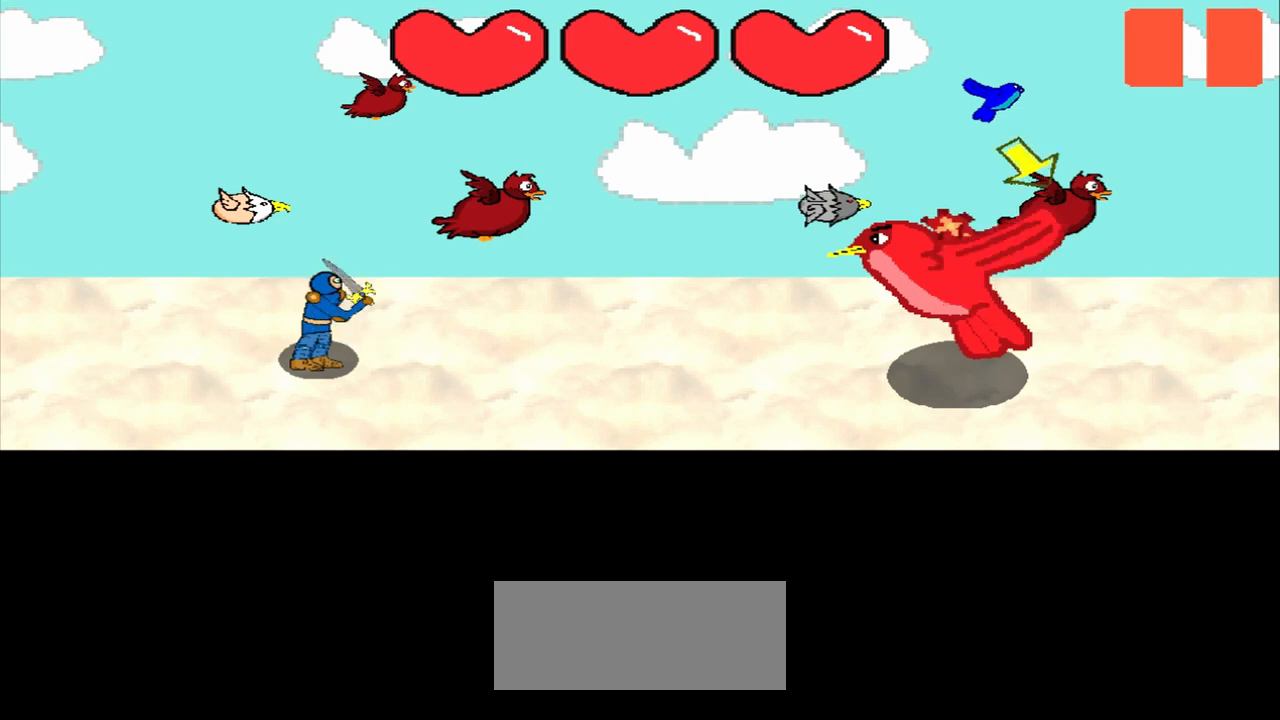
{"buttons": [], "left_stick": "down-right", "events": [[167, "left_stick", "down-right"], [292, "left_stick", "center"], [500, "left_stick", "down-right"]]}
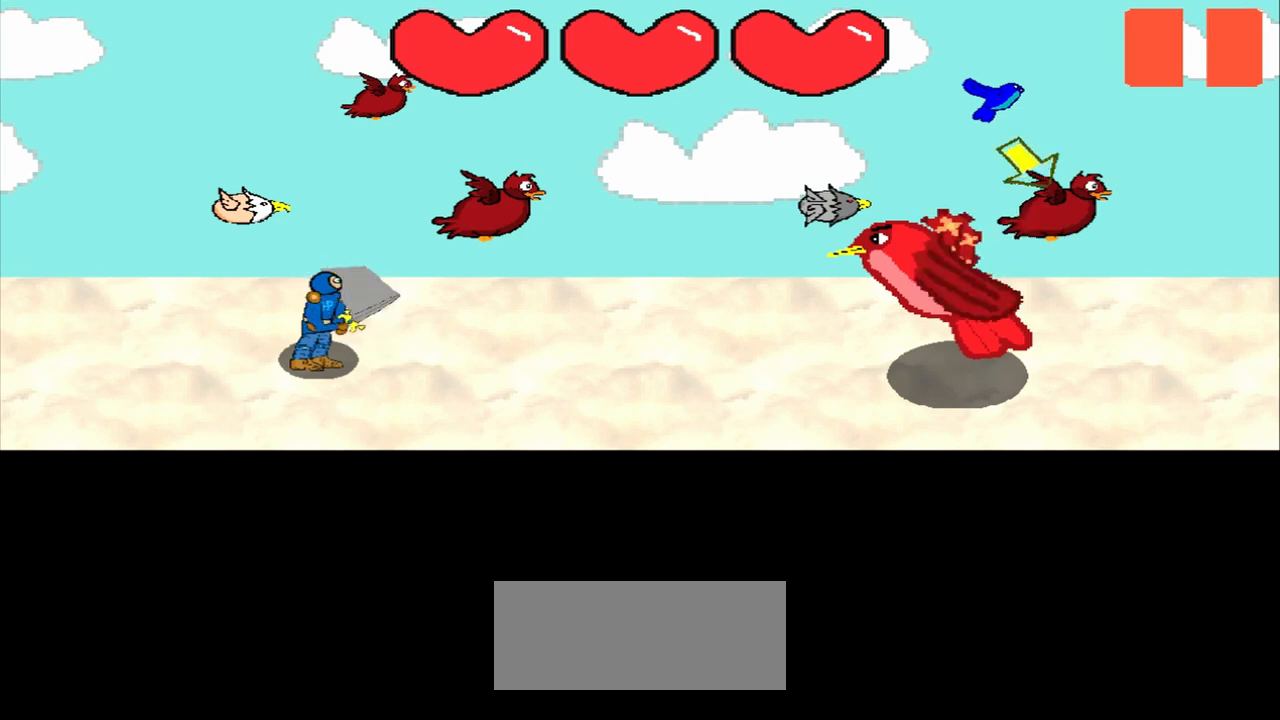
{"buttons": [], "left_stick": "down-right", "events": [[167, "left_stick", "center"], [417, "left_stick", "down-right"]]}
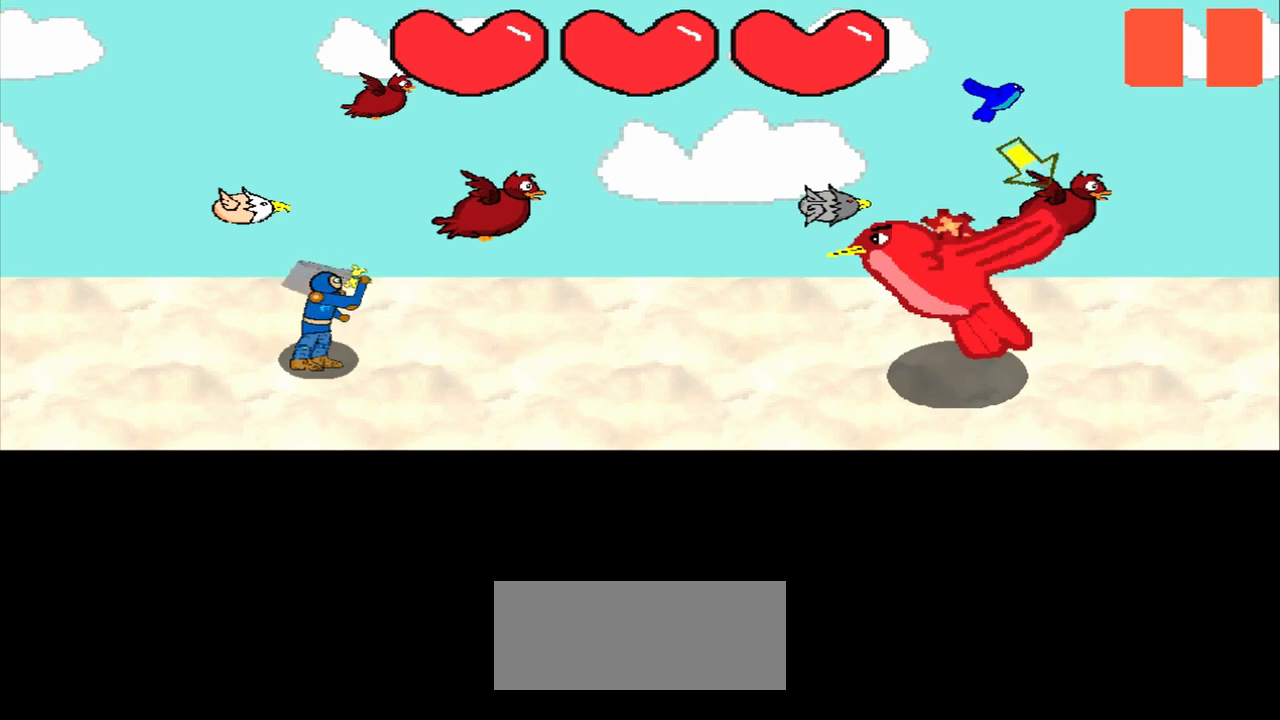
{"buttons": [], "left_stick": "center", "events": [[83, "left_stick", "center"], [250, "left_stick", "down-right"], [375, "left_stick", "center"]]}
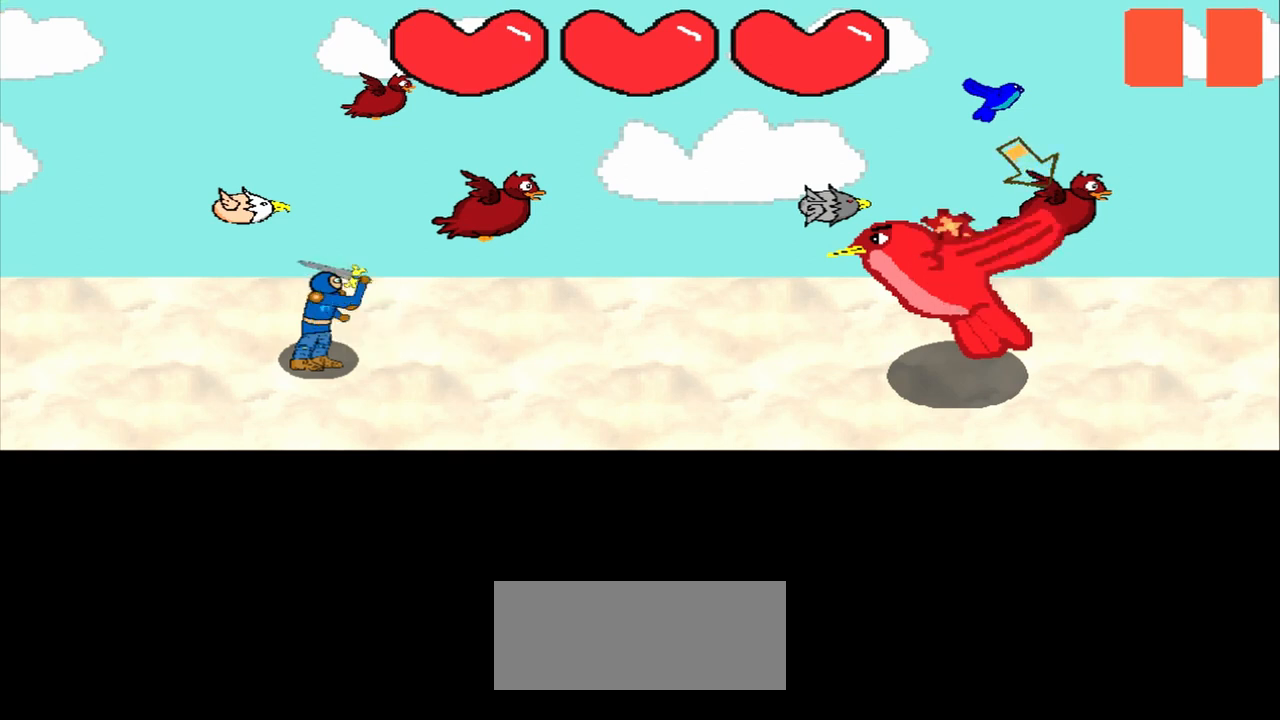
{"buttons": [], "left_stick": "down-right", "events": [[83, "left_stick", "down-right"], [250, "left_stick", "center"], [458, "left_stick", "down-right"]]}
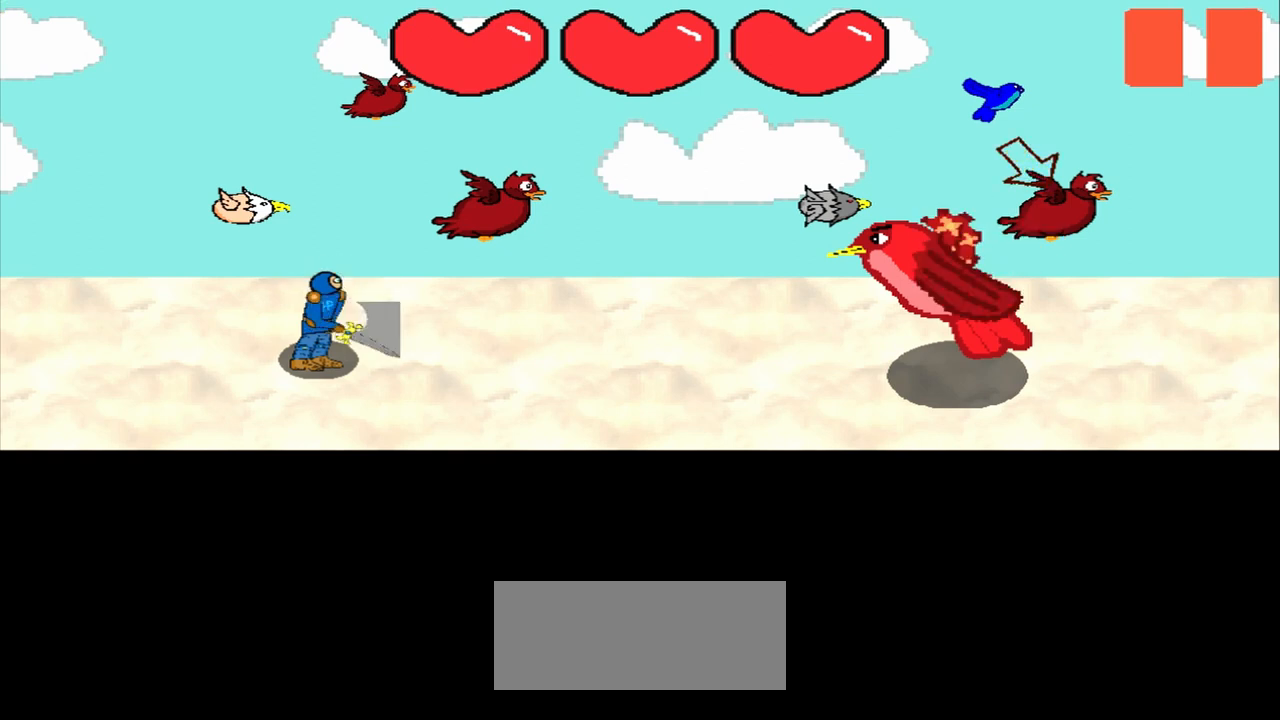
{"buttons": [], "left_stick": "right", "events": [[125, "left_stick", "center"], [375, "left_stick", "right"]]}
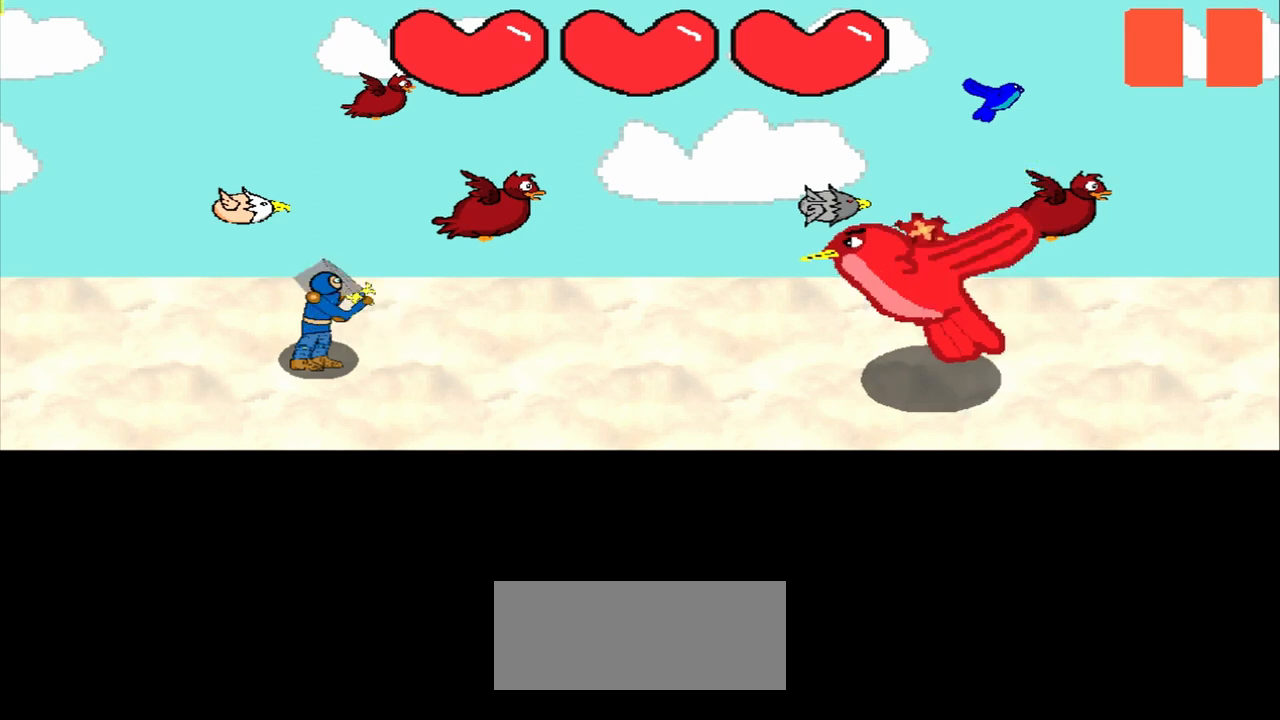
{"buttons": [], "left_stick": "center", "events": [[125, "left_stick", "center"]]}
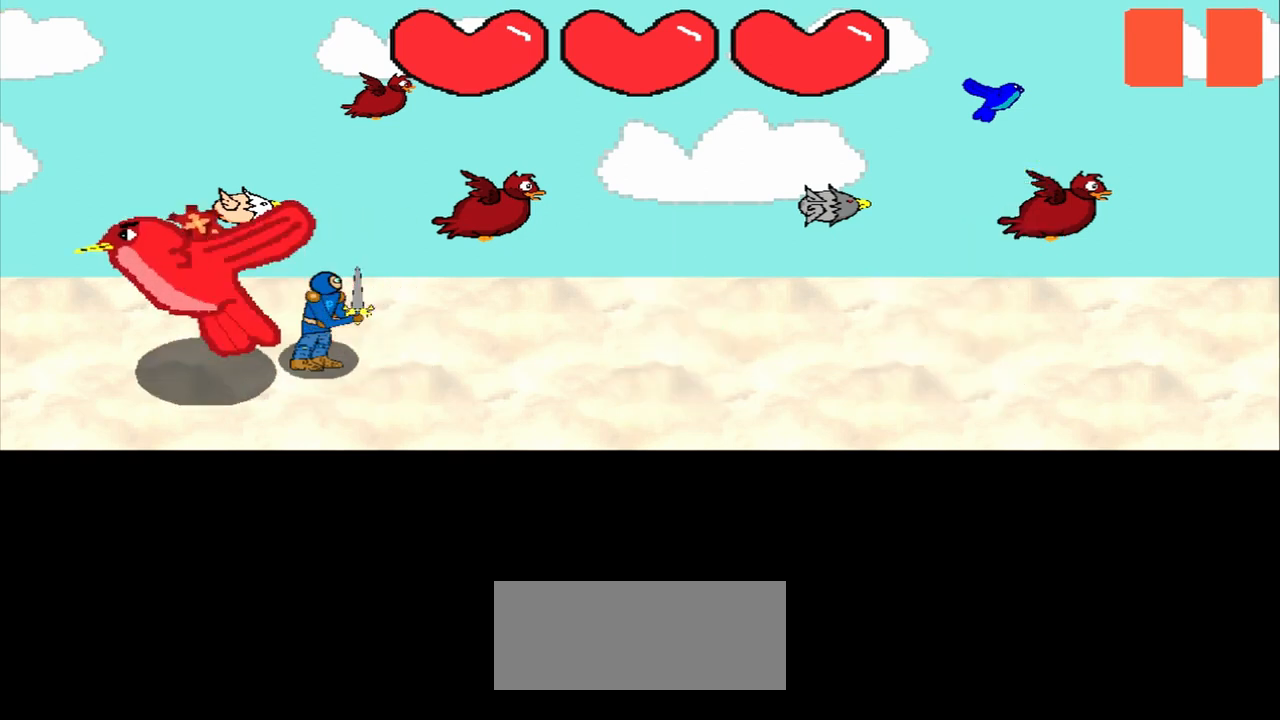
{"buttons": [], "left_stick": "right", "events": [[500, "left_stick", "right"]]}
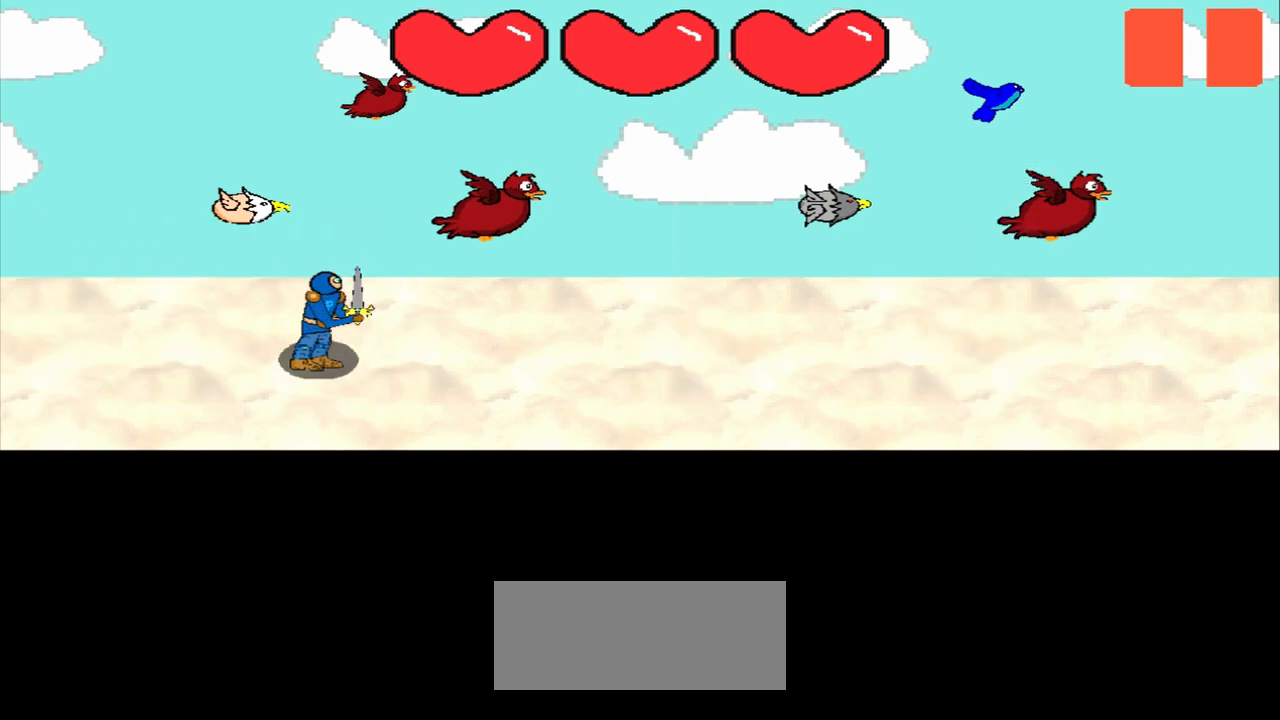
{"buttons": [], "left_stick": "center", "events": [[125, "left_stick", "center"], [417, "left_stick", "right"], [500, "left_stick", "center"]]}
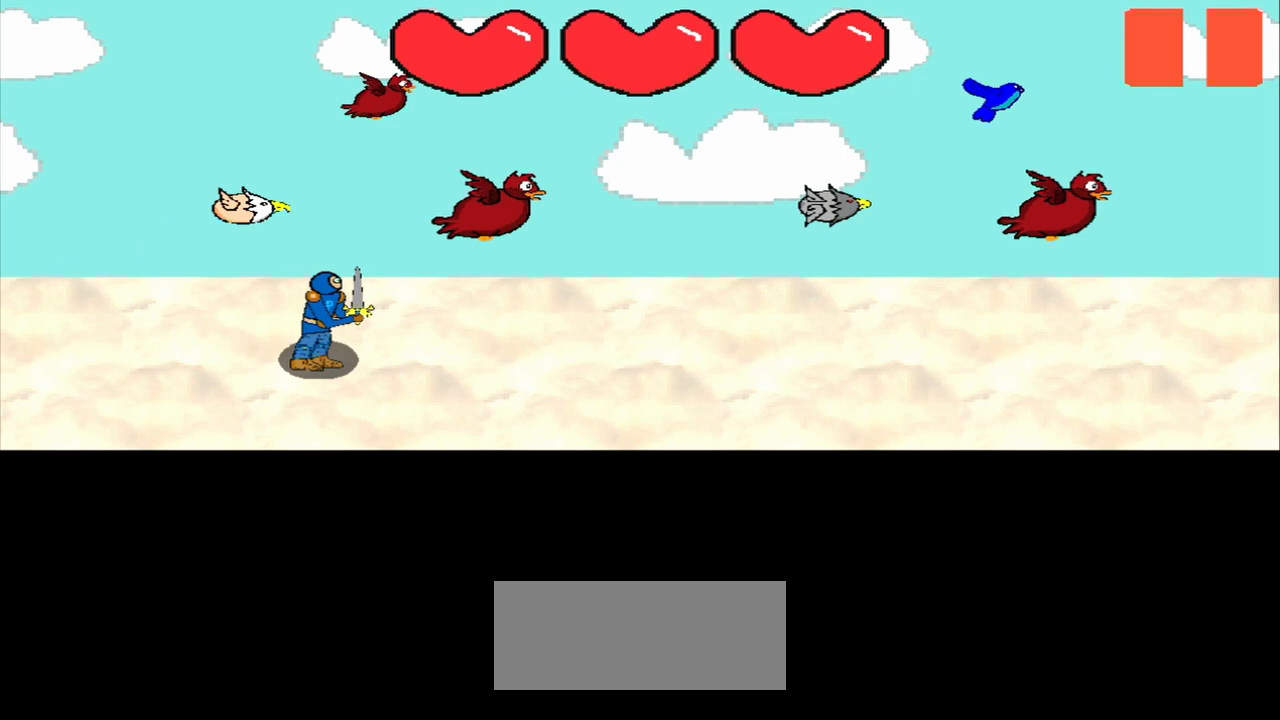
{"buttons": [], "left_stick": "center", "events": [[250, "left_stick", "right"], [333, "left_stick", "center"]]}
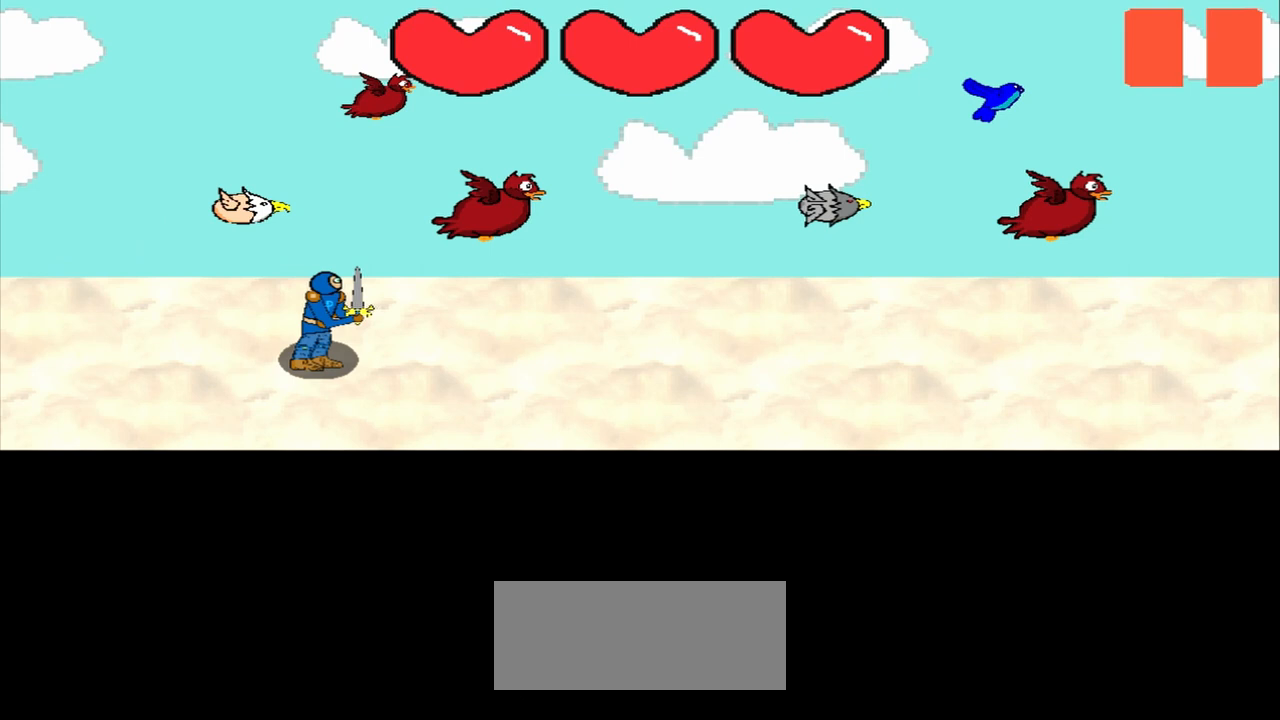
{"buttons": [], "left_stick": "right", "events": [[42, "left_stick", "right"], [208, "left_stick", "center"], [458, "left_stick", "right"]]}
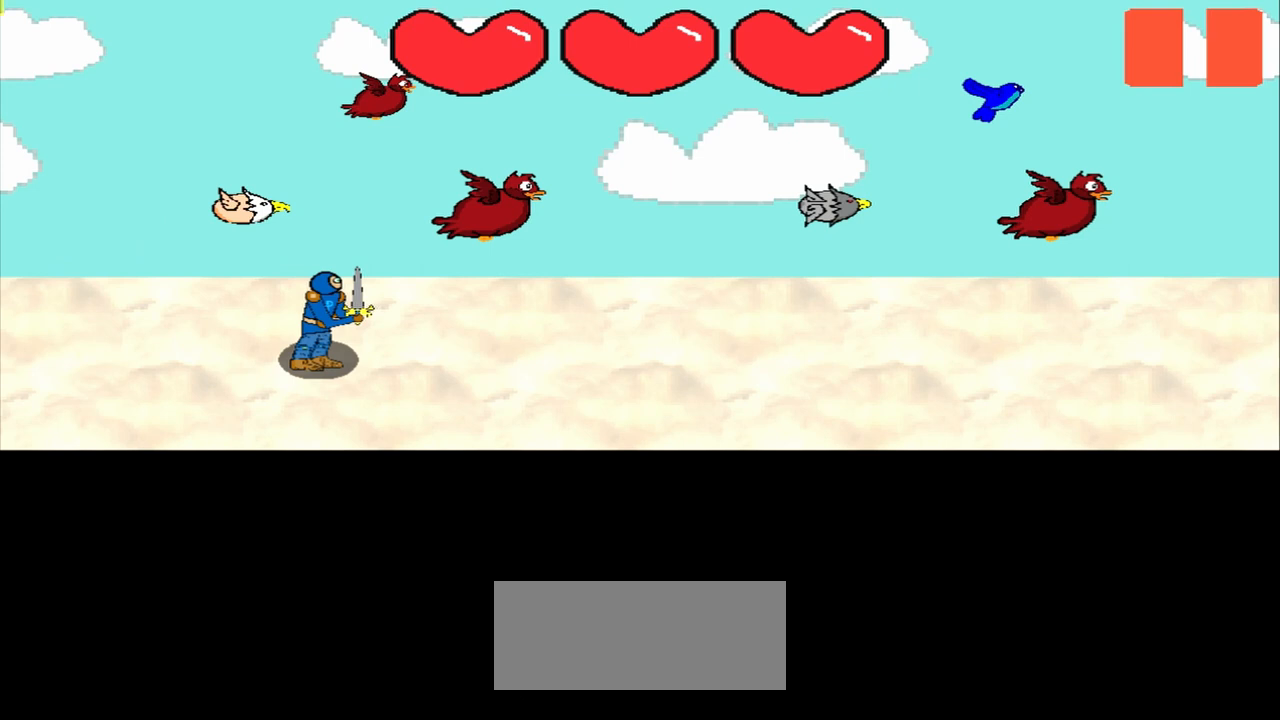
{"buttons": [], "left_stick": "right", "events": [[167, "left_stick", "center"], [458, "left_stick", "right"]]}
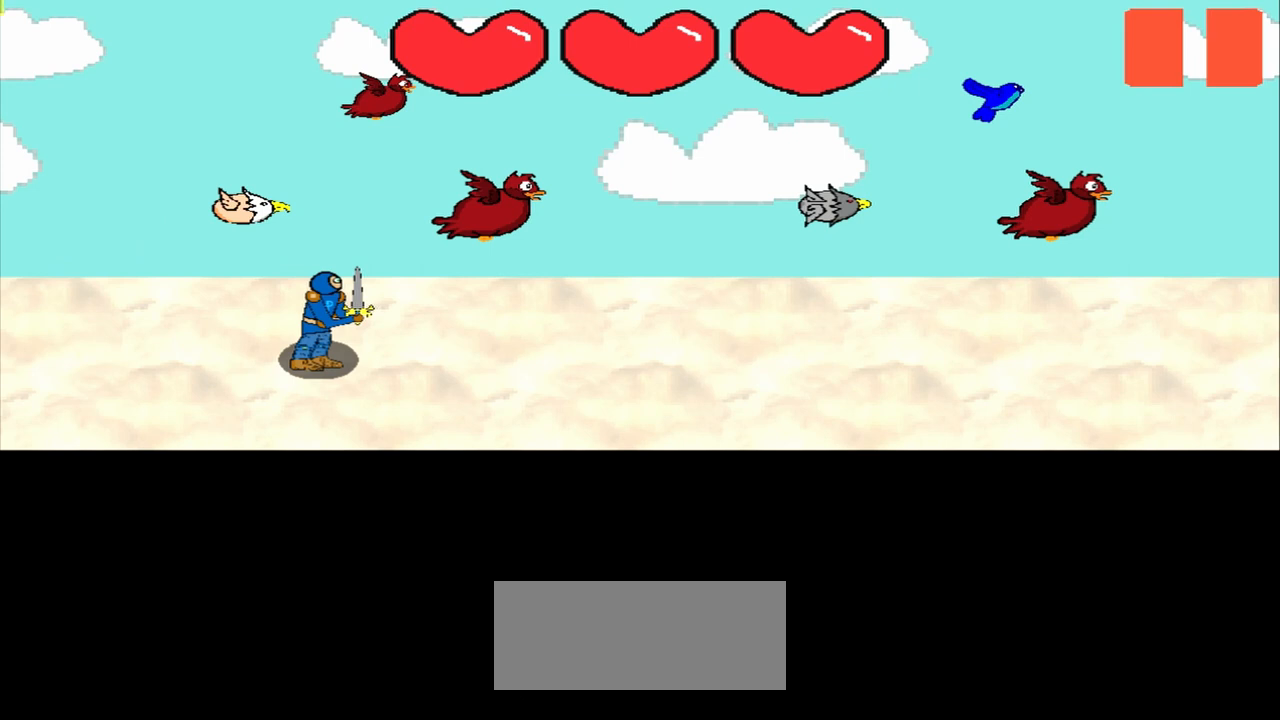
{"buttons": [], "left_stick": "center", "events": [[42, "left_stick", "center"], [208, "left_stick", "right"], [375, "left_stick", "center"]]}
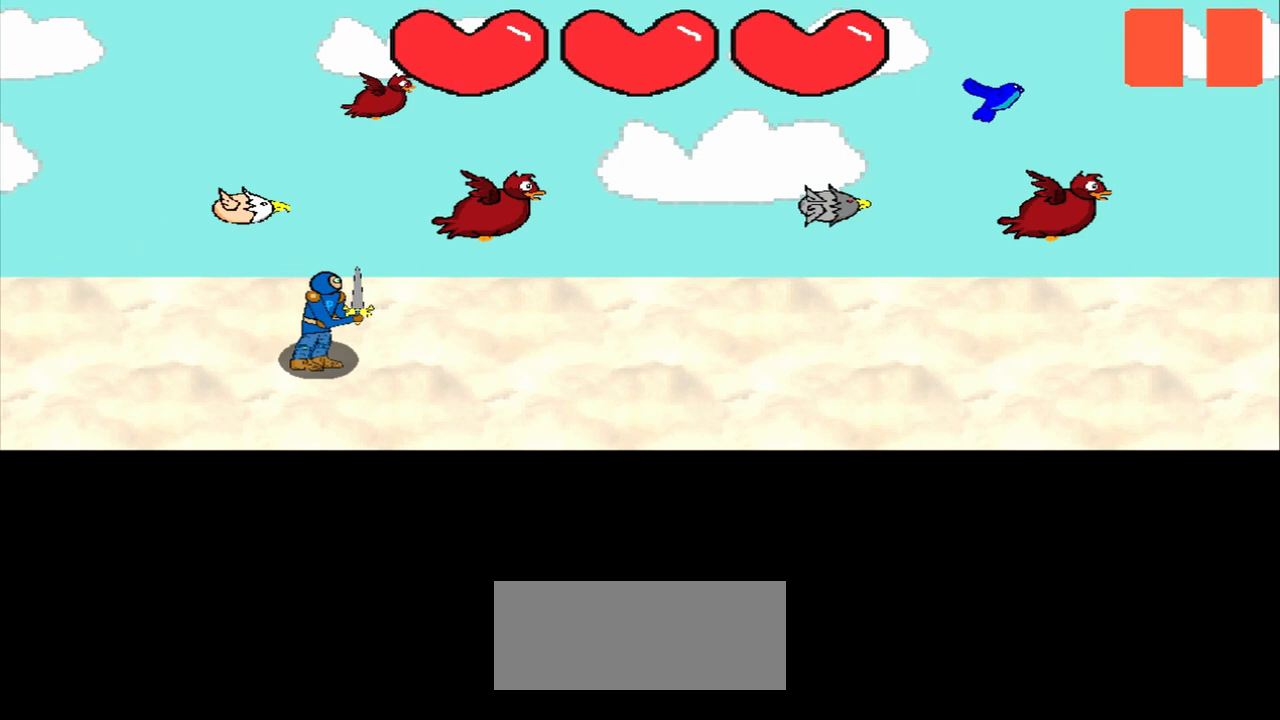
{"buttons": [], "left_stick": "center", "events": [[125, "left_stick", "right"], [208, "left_stick", "center"]]}
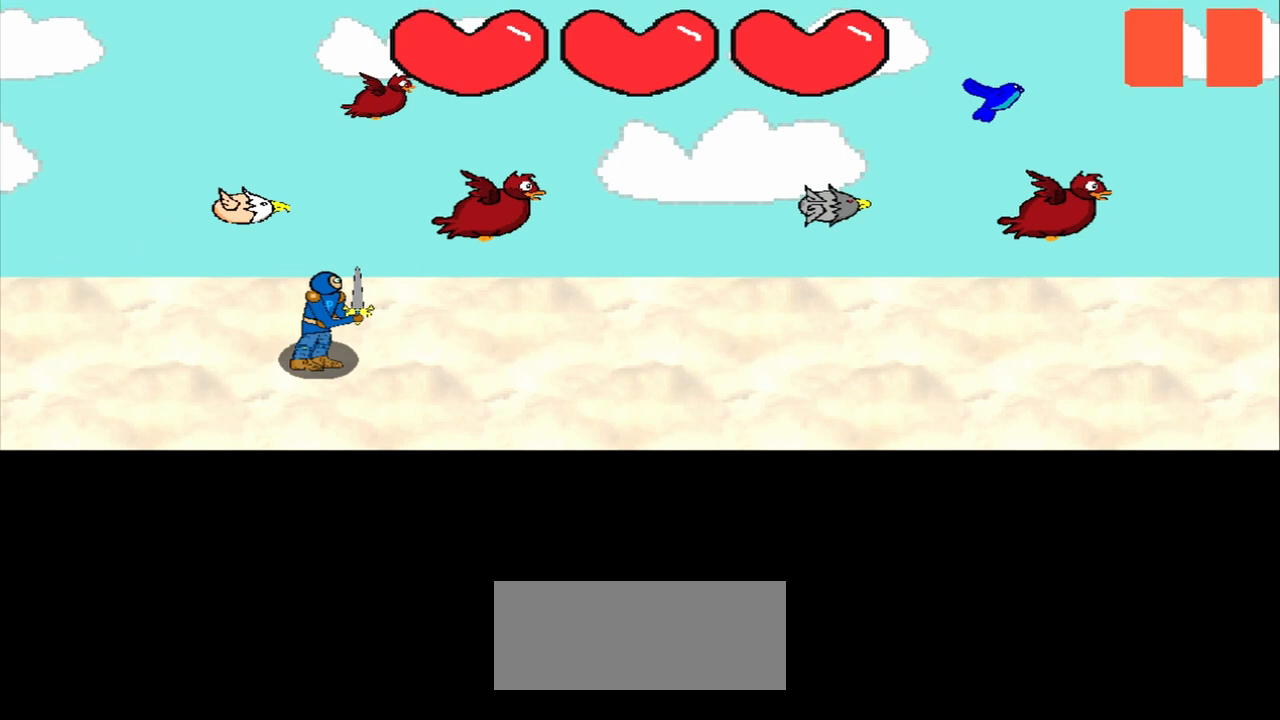
{"buttons": [], "left_stick": "right", "events": [[83, "left_stick", "right"], [167, "left_stick", "center"], [458, "left_stick", "right"]]}
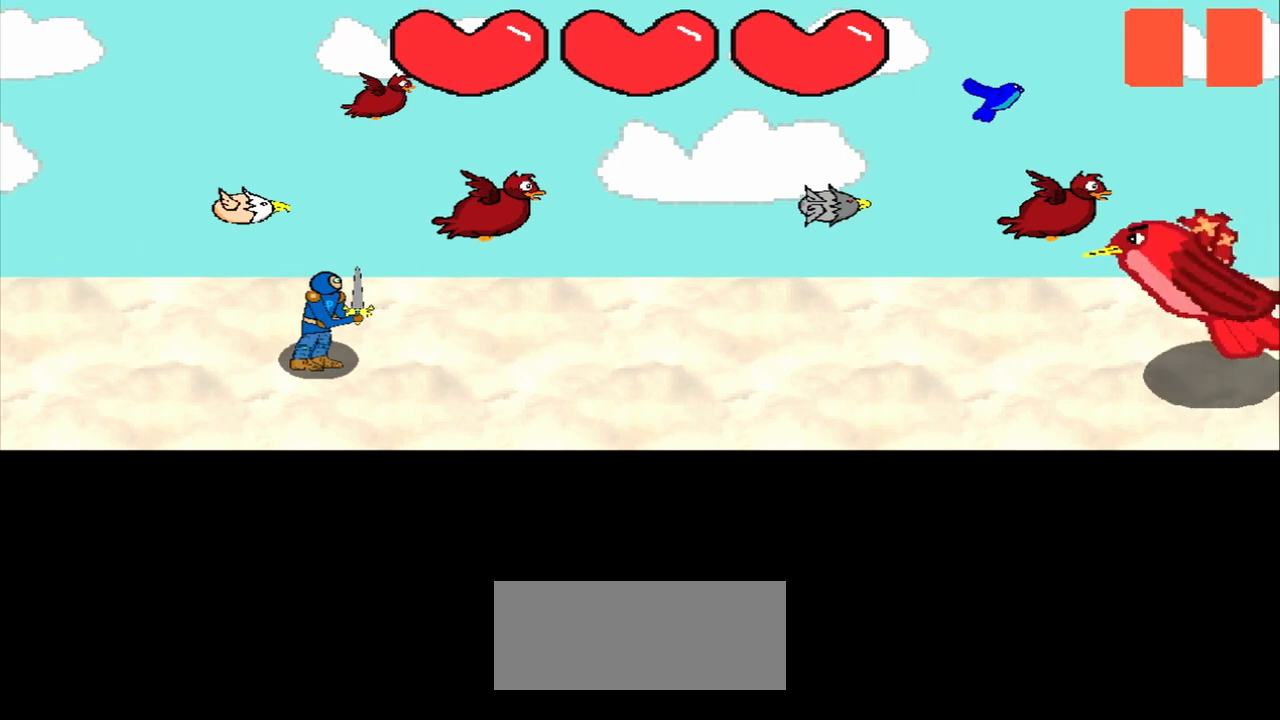
{"buttons": [], "left_stick": "center", "events": [[167, "left_stick", "center"], [333, "left_stick", "right"], [417, "left_stick", "center"]]}
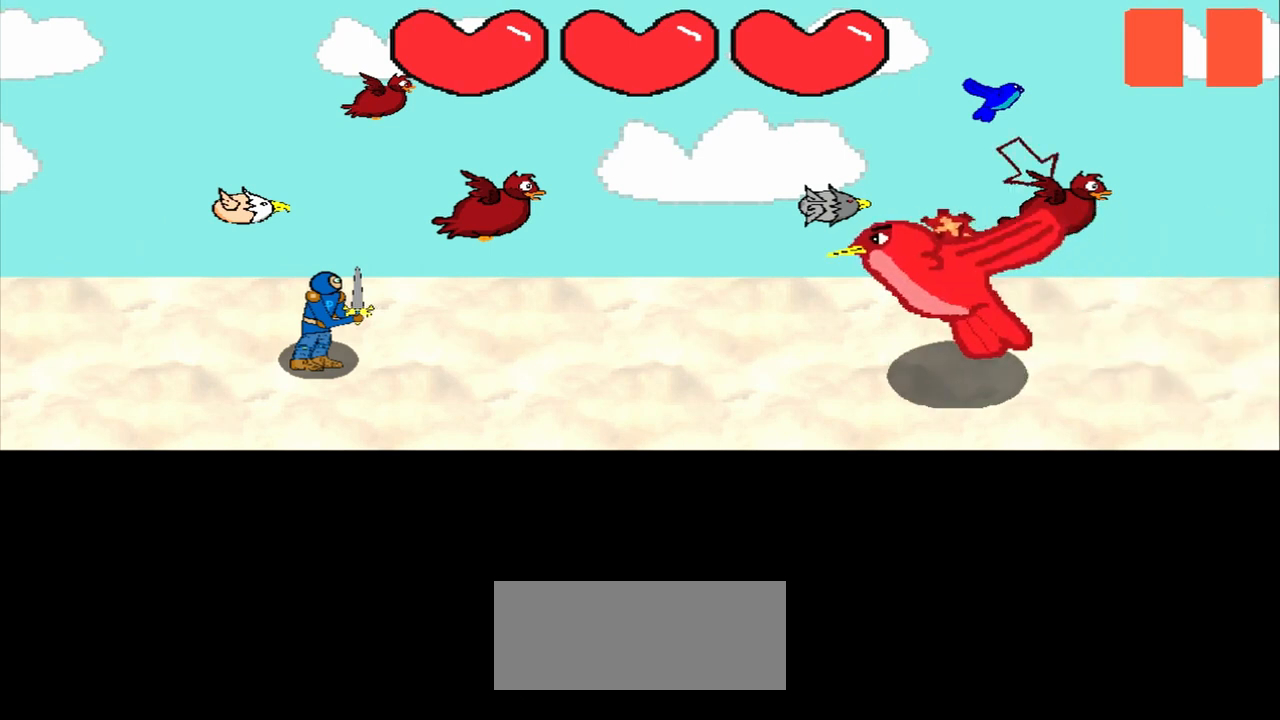
{"buttons": [], "left_stick": "down-right", "events": [[125, "left_stick", "right"], [292, "left_stick", "center"], [458, "left_stick", "down-right"]]}
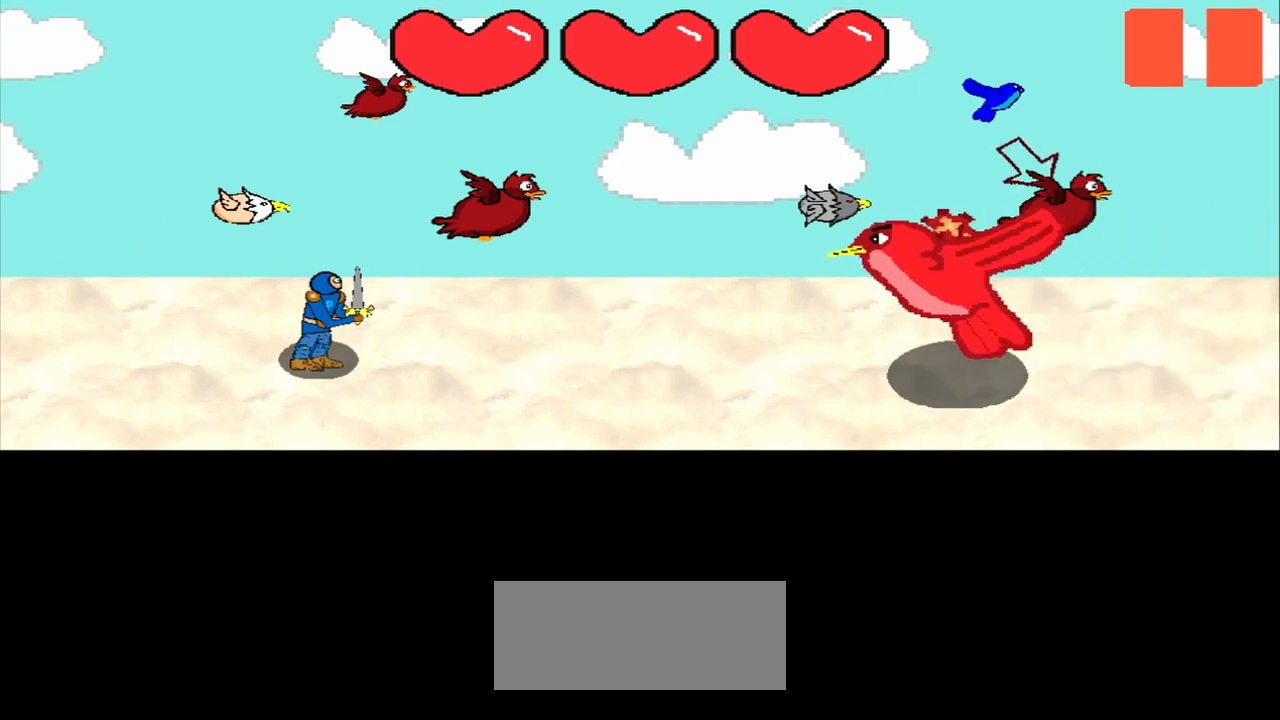
{"buttons": [], "left_stick": "center", "events": [[83, "left_stick", "center"]]}